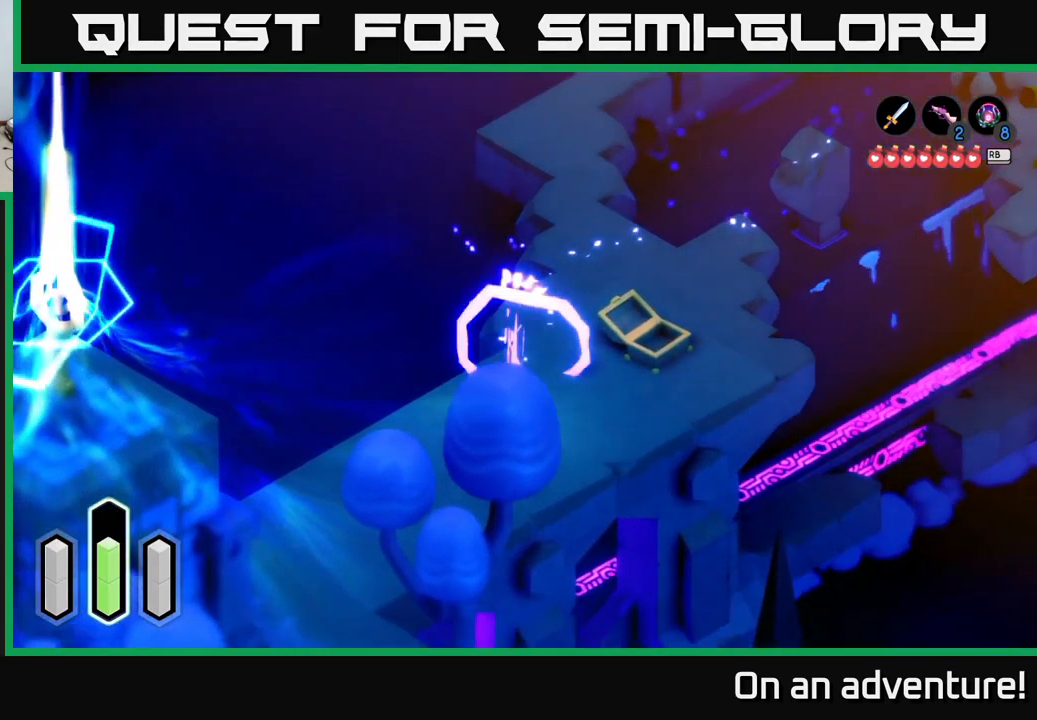
Gameplay with a controller (Xbox layout); each line is a JSON object with the inputs held at the frame after it. "events" lists button and stick changes between this image and that frame as [ms after this image, input, new state], when the widget could be followed in between.
{"buttons": ["A"], "left_stick": "left", "right_stick": "center", "events": [[184, "left_stick", "down-left"], [484, "left_stick", "left"]]}
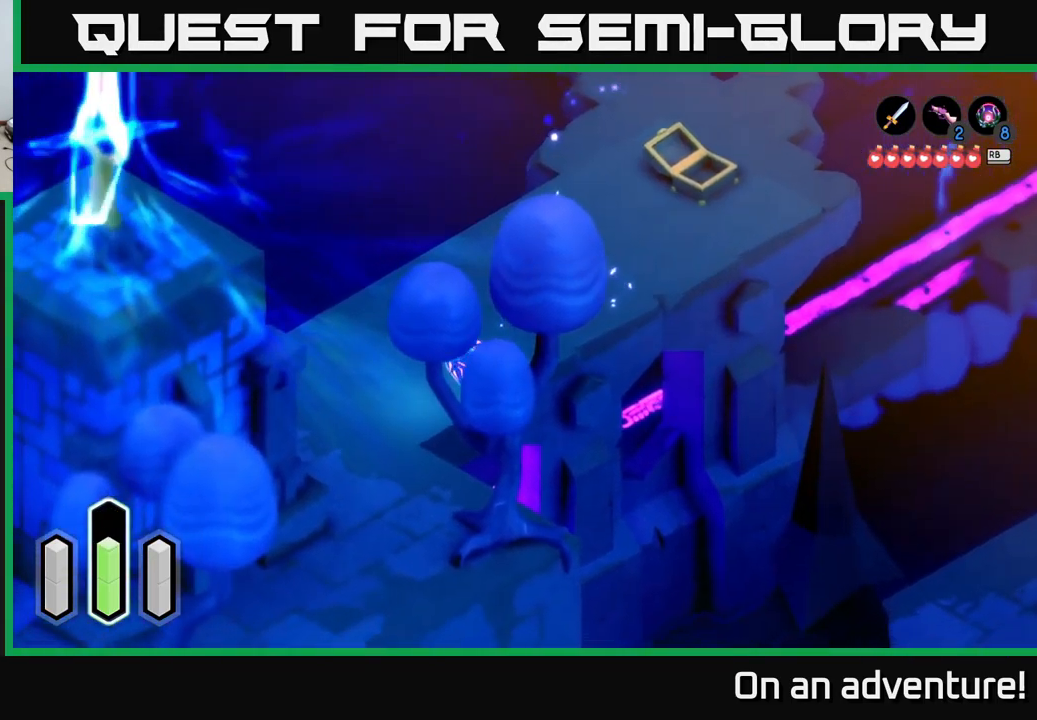
{"buttons": ["A"], "left_stick": "down", "right_stick": "center", "events": [[417, "left_stick", "down"]]}
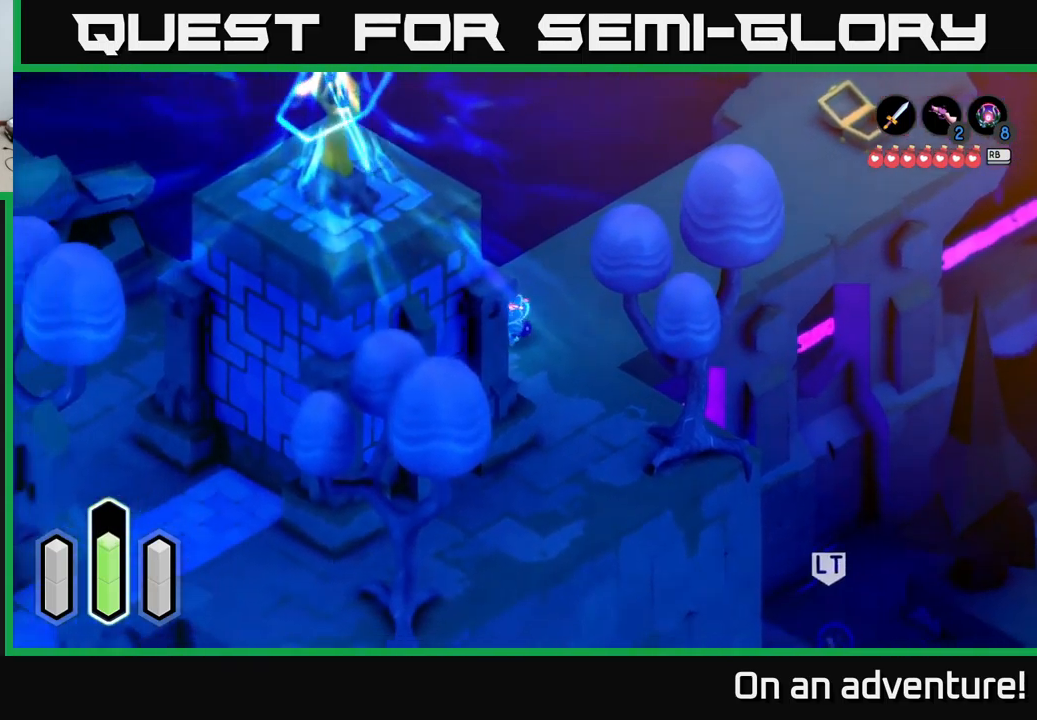
{"buttons": ["A"], "left_stick": "down-right", "right_stick": "center", "events": [[216, "left_stick", "down-right"]]}
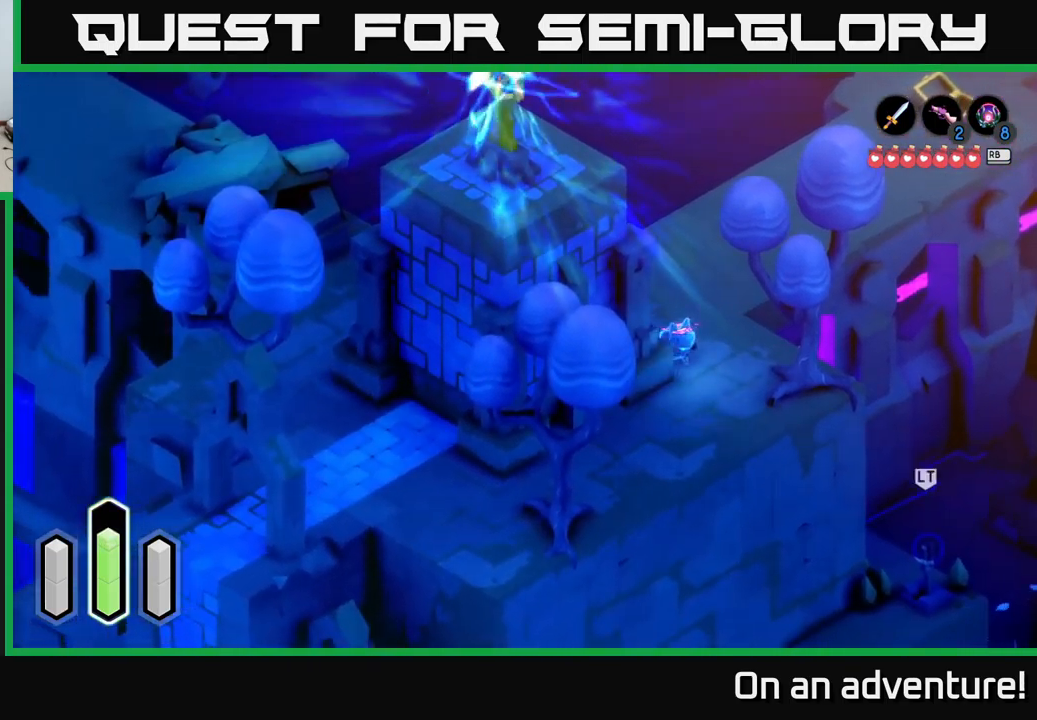
{"buttons": ["A"], "left_stick": "down", "right_stick": "center", "events": [[250, "left_stick", "down"]]}
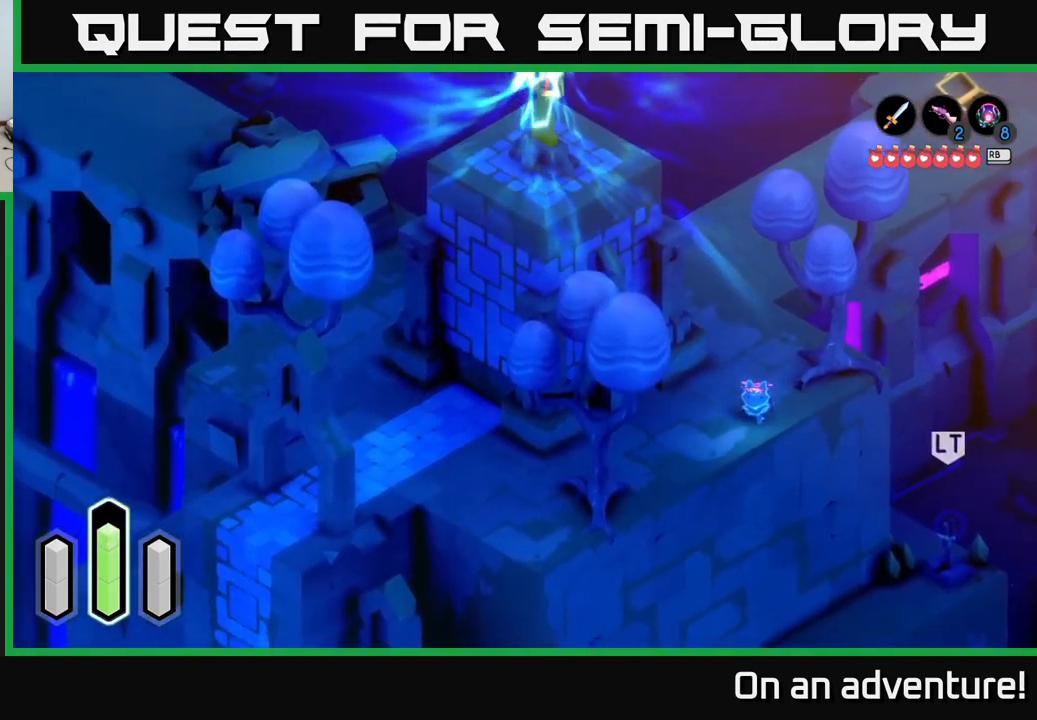
{"buttons": ["A"], "left_stick": "left", "right_stick": "center", "events": [[83, "left_stick", "down-left"], [450, "left_stick", "left"]]}
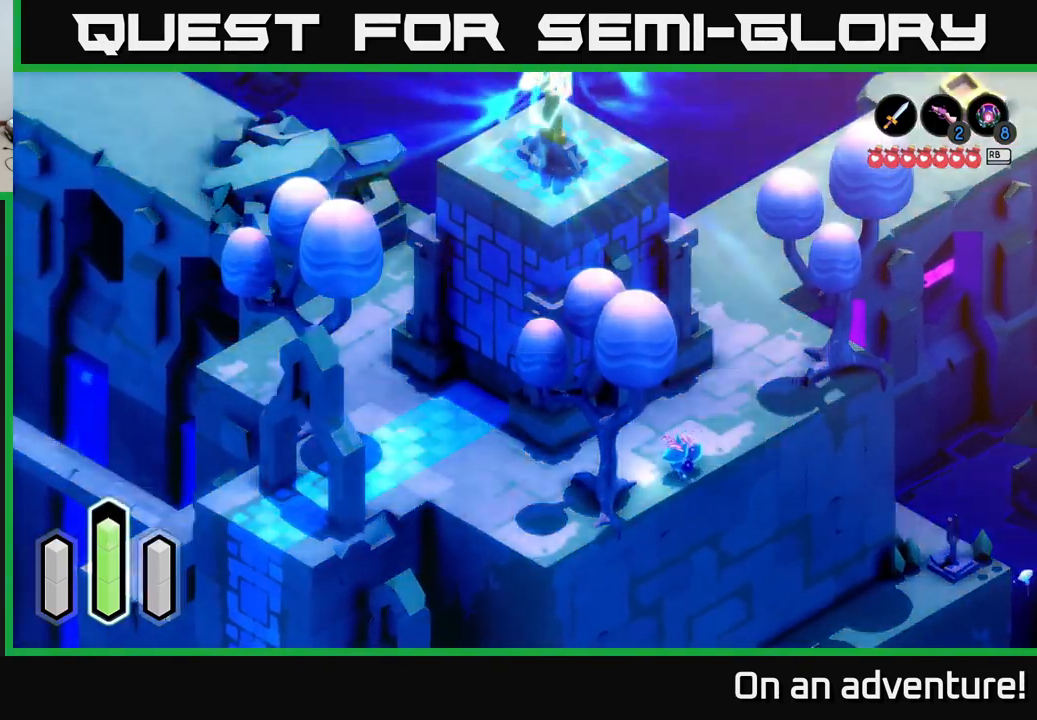
{"buttons": ["A"], "left_stick": "left", "right_stick": "center", "events": []}
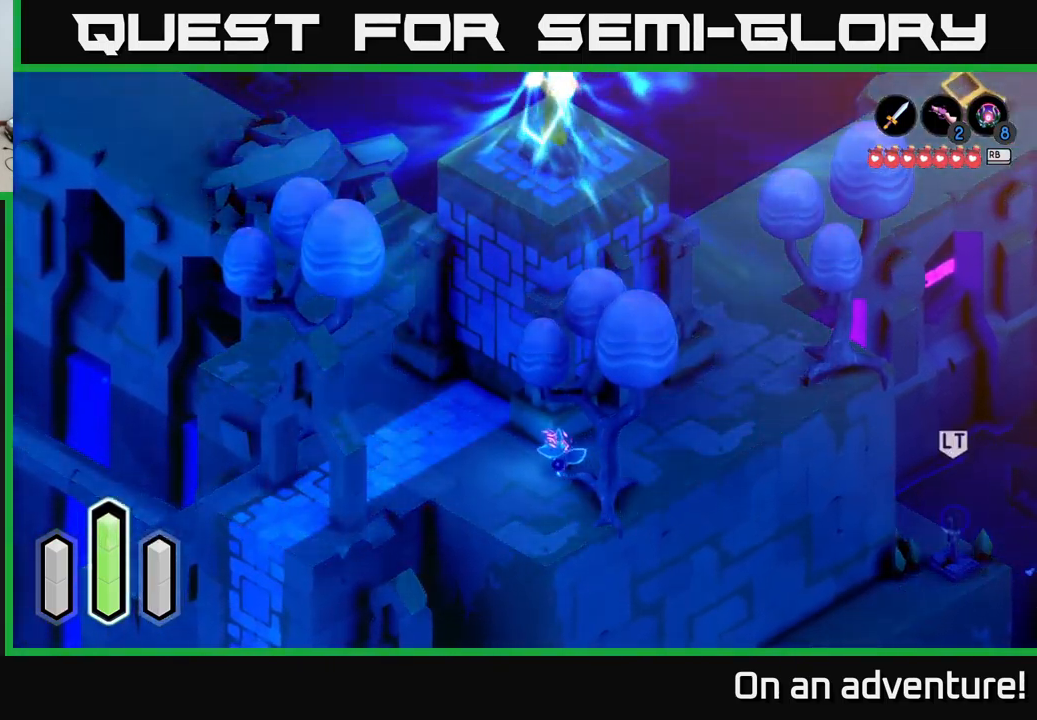
{"buttons": ["A"], "left_stick": "up-left", "right_stick": "center", "events": [[416, "left_stick", "up-left"]]}
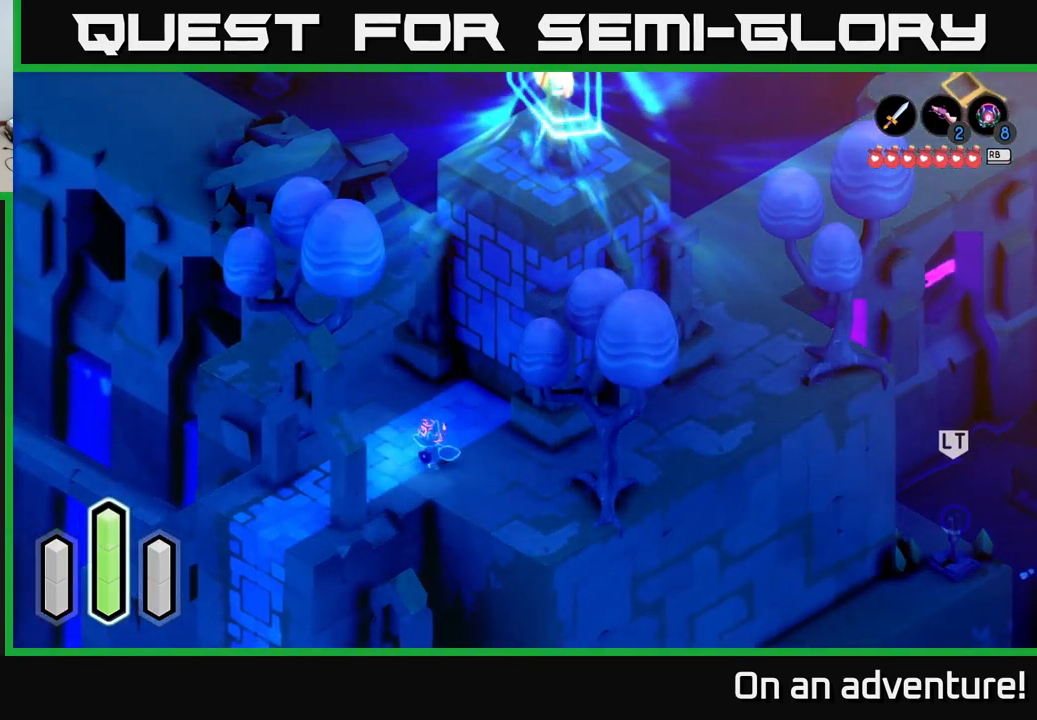
{"buttons": ["A"], "left_stick": "up", "right_stick": "center", "events": [[150, "left_stick", "up"]]}
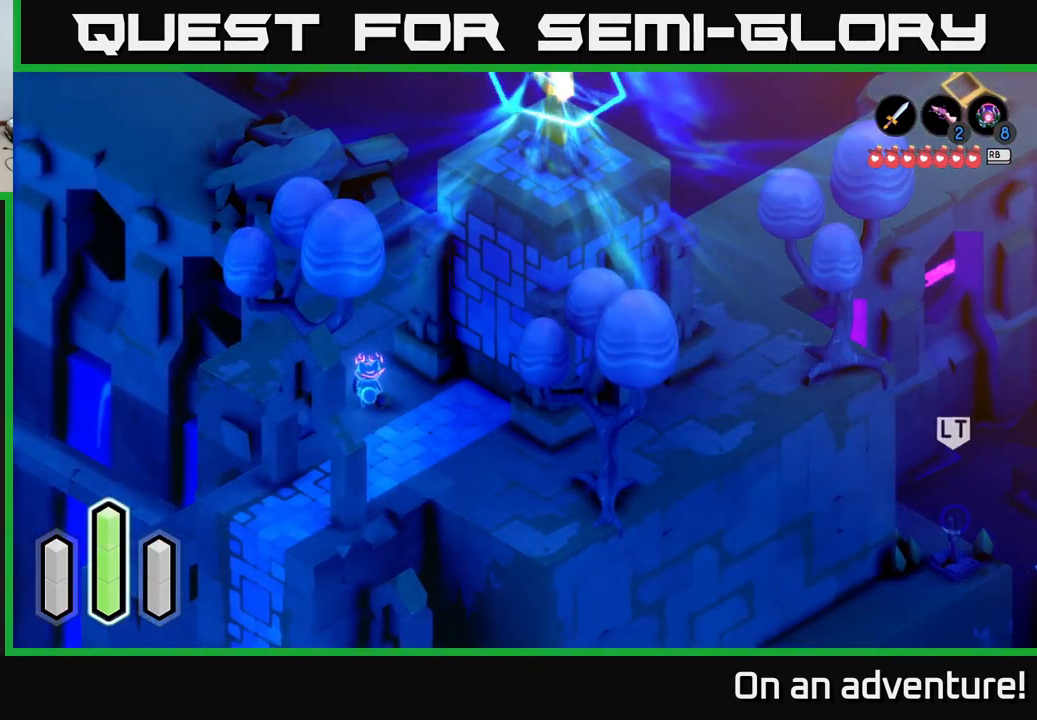
{"buttons": ["A"], "left_stick": "up", "right_stick": "center", "events": []}
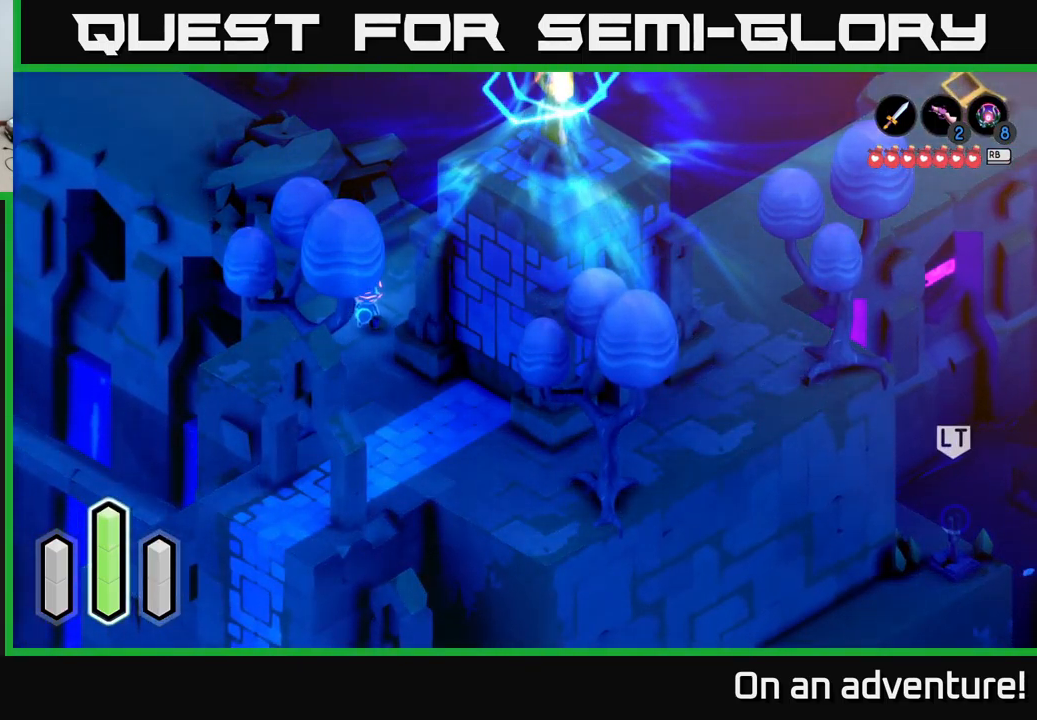
{"buttons": ["A"], "left_stick": "left", "right_stick": "center", "events": [[133, "left_stick", "up-left"], [383, "left_stick", "left"]]}
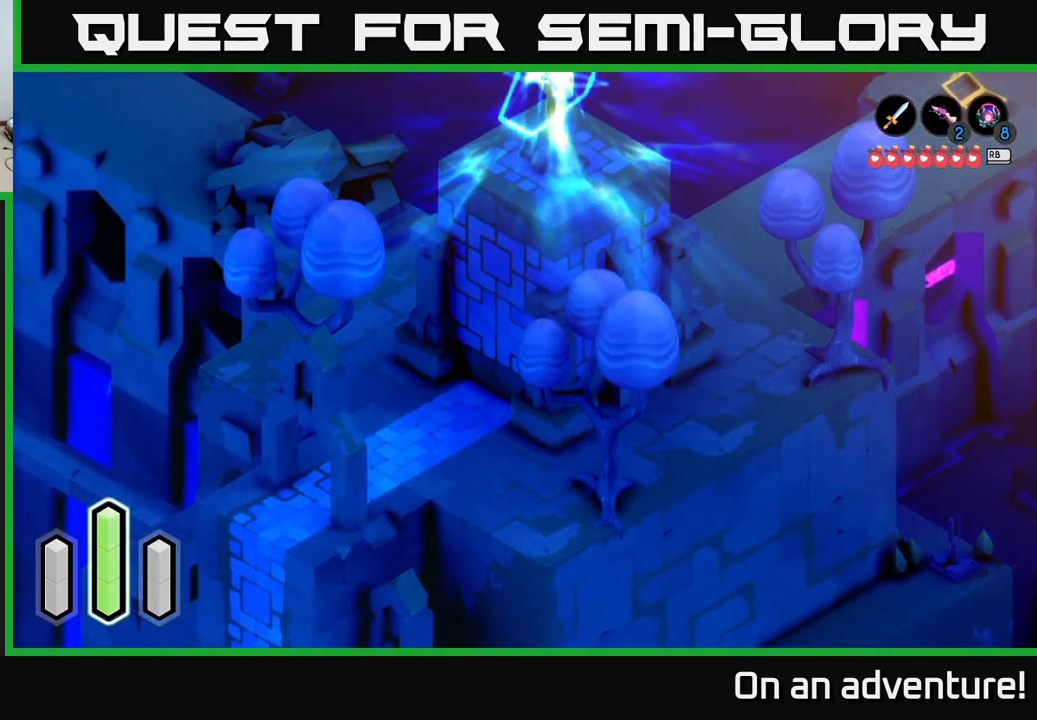
{"buttons": [], "left_stick": "up-left", "right_stick": "center", "events": [[150, "left_stick", "up-left"], [166, "A", "up"], [250, "A", "down"], [433, "A", "up"]]}
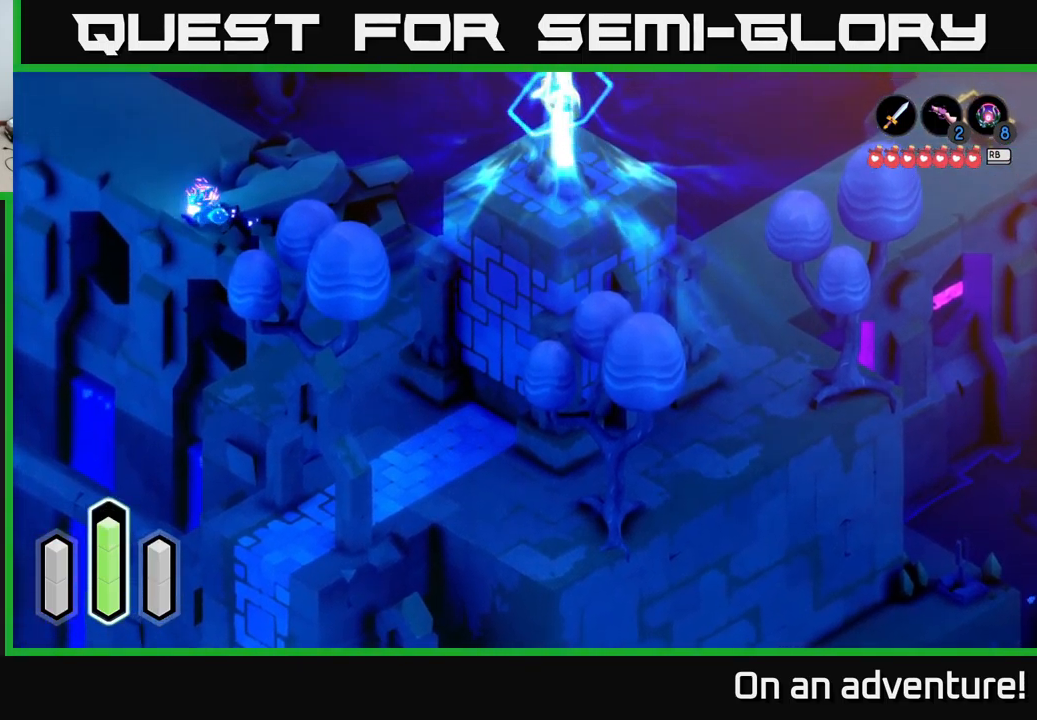
{"buttons": ["A"], "left_stick": "up-left", "right_stick": "center", "events": [[100, "A", "down"]]}
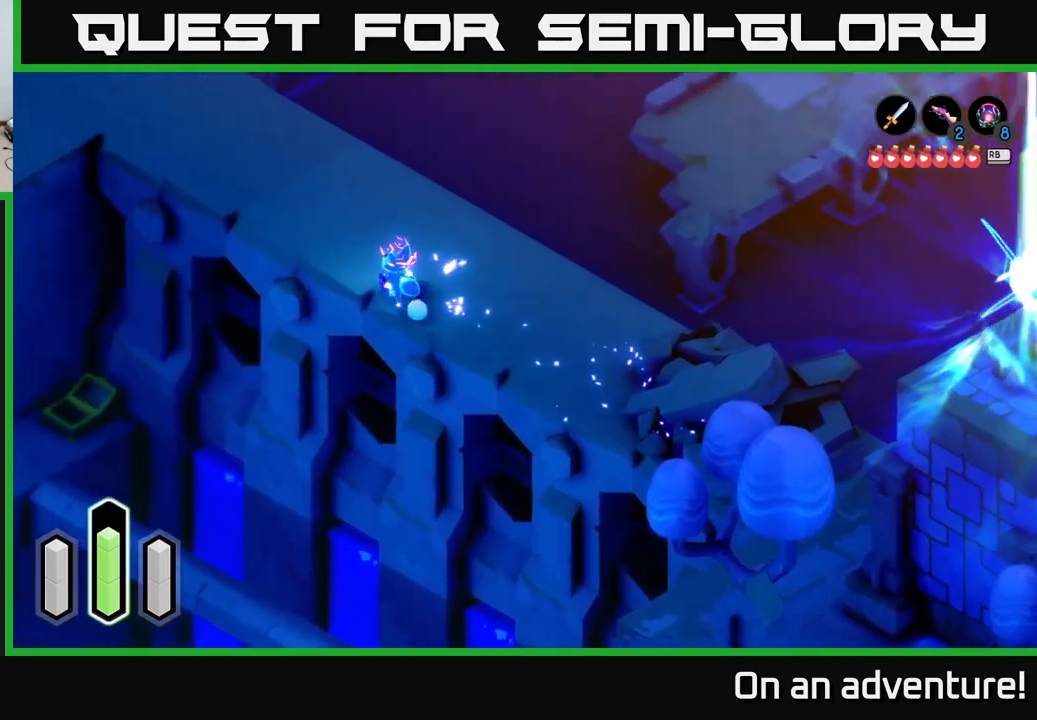
{"buttons": [], "left_stick": "center", "right_stick": "center", "events": [[33, "left_stick", "up"], [400, "left_stick", "left"], [450, "A", "up"], [450, "left_stick", "center"]]}
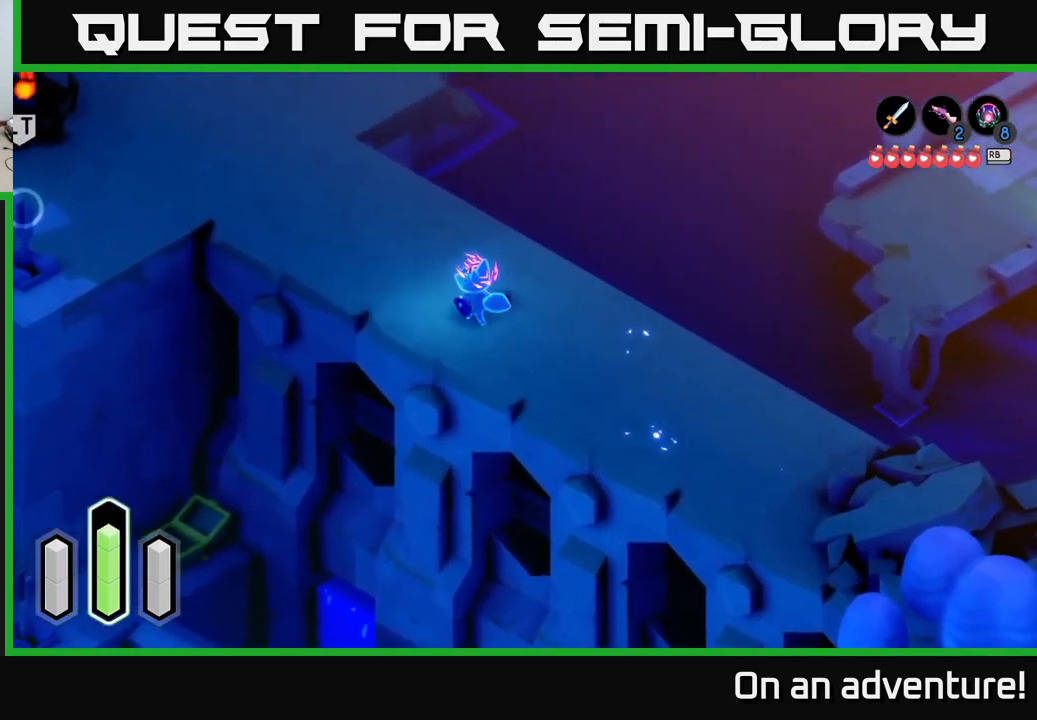
{"buttons": ["A"], "left_stick": "right", "right_stick": "center", "events": [[267, "left_stick", "right"], [300, "A", "down"]]}
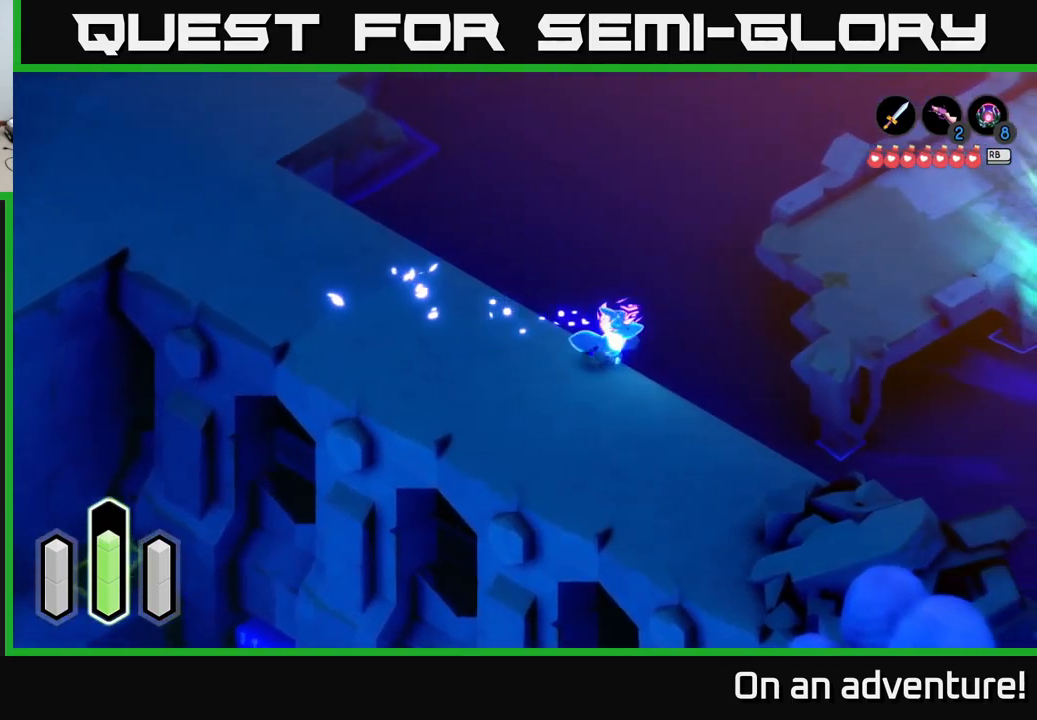
{"buttons": ["A"], "left_stick": "up-right", "right_stick": "center", "events": [[183, "left_stick", "up-right"], [300, "A", "up"], [383, "A", "down"]]}
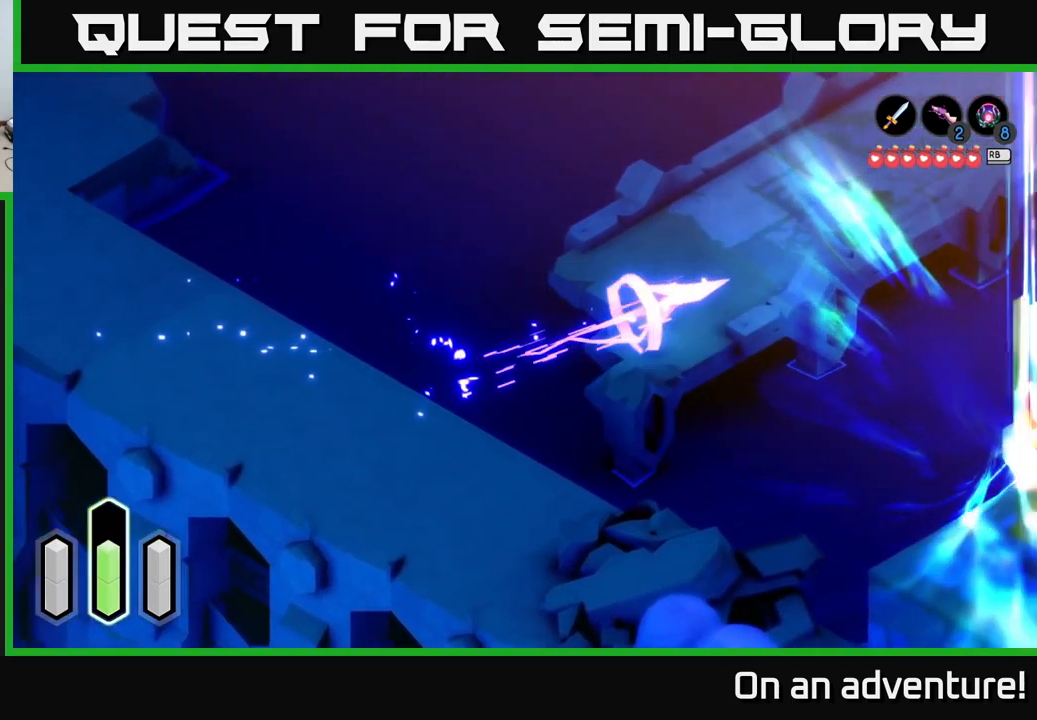
{"buttons": ["A"], "left_stick": "up-right", "right_stick": "center", "events": []}
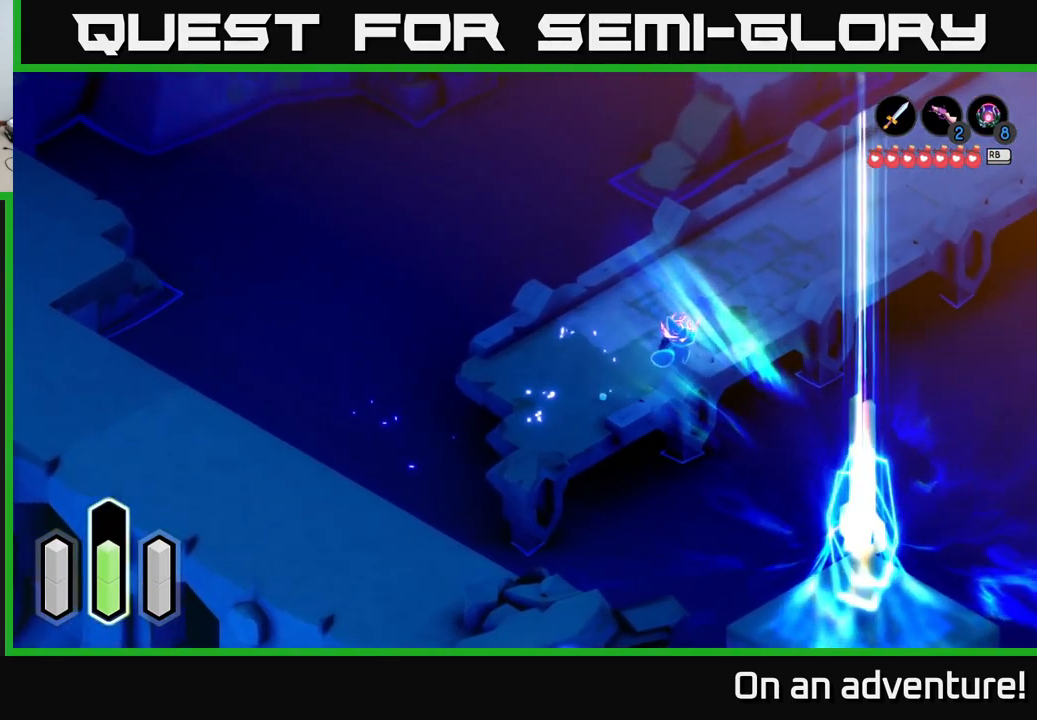
{"buttons": ["A"], "left_stick": "up-right", "right_stick": "center", "events": []}
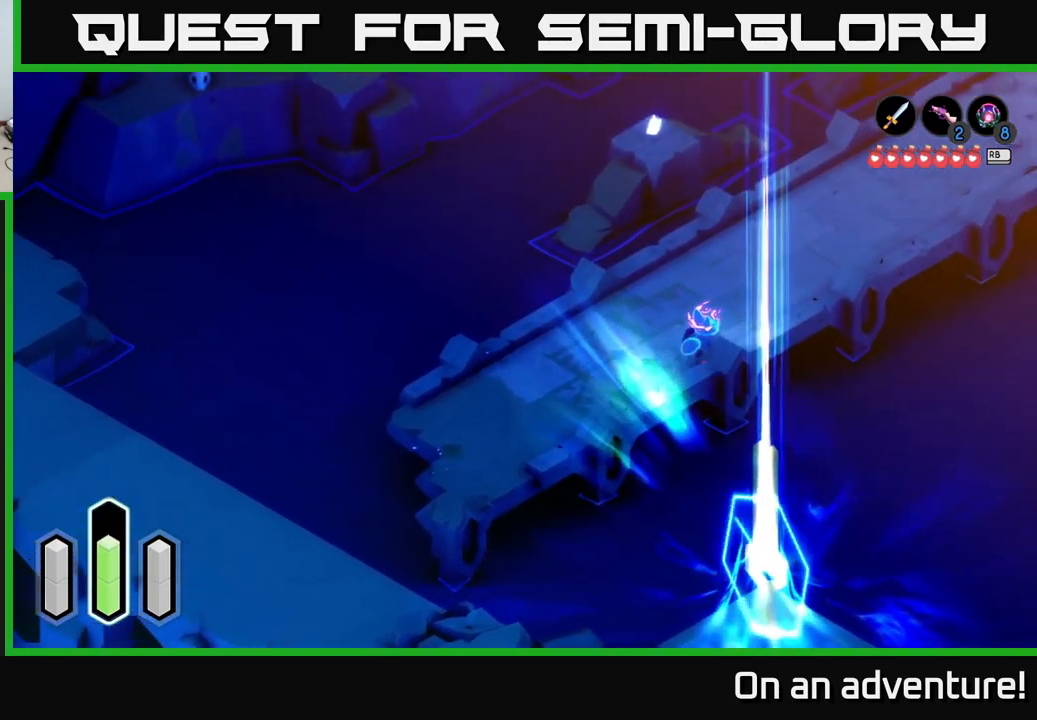
{"buttons": ["A"], "left_stick": "up", "right_stick": "center", "events": [[317, "left_stick", "up"]]}
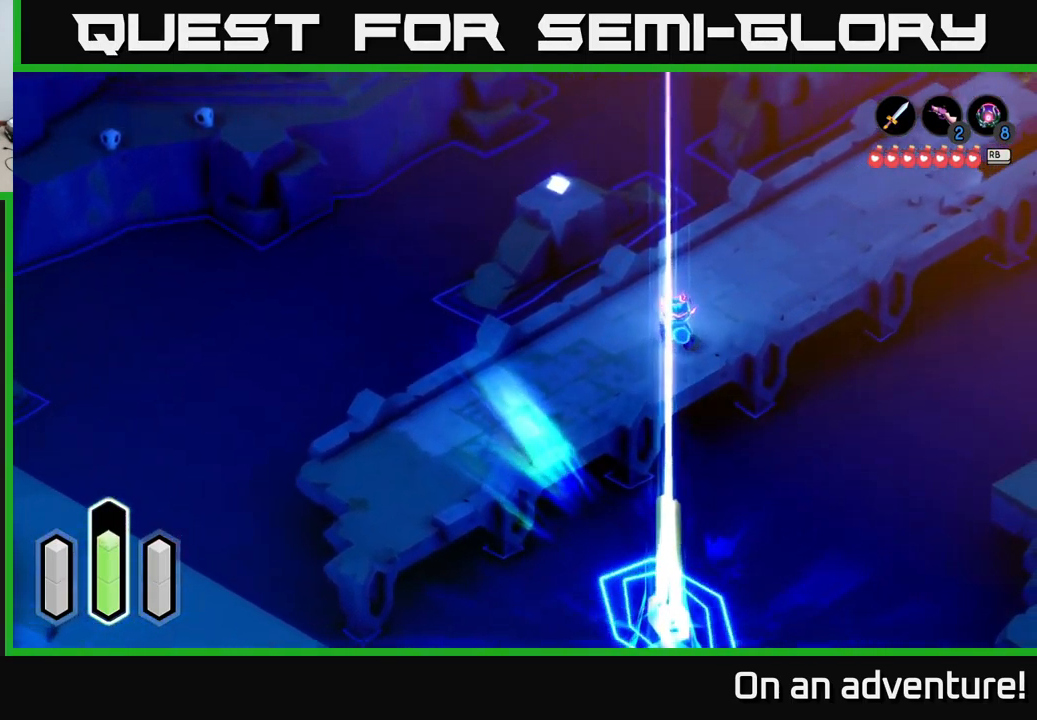
{"buttons": [], "left_stick": "up", "right_stick": "center", "events": [[50, "A", "up"], [283, "A", "down"], [467, "A", "up"]]}
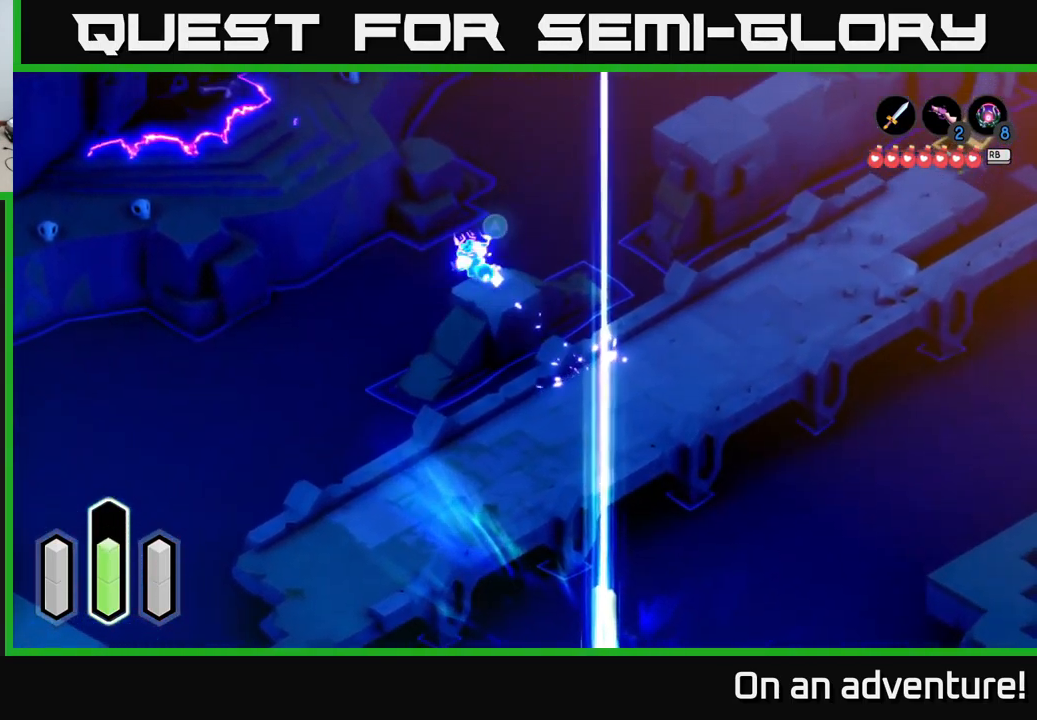
{"buttons": [], "left_stick": "center", "right_stick": "center", "events": [[133, "left_stick", "center"], [200, "A", "down"], [300, "A", "up"]]}
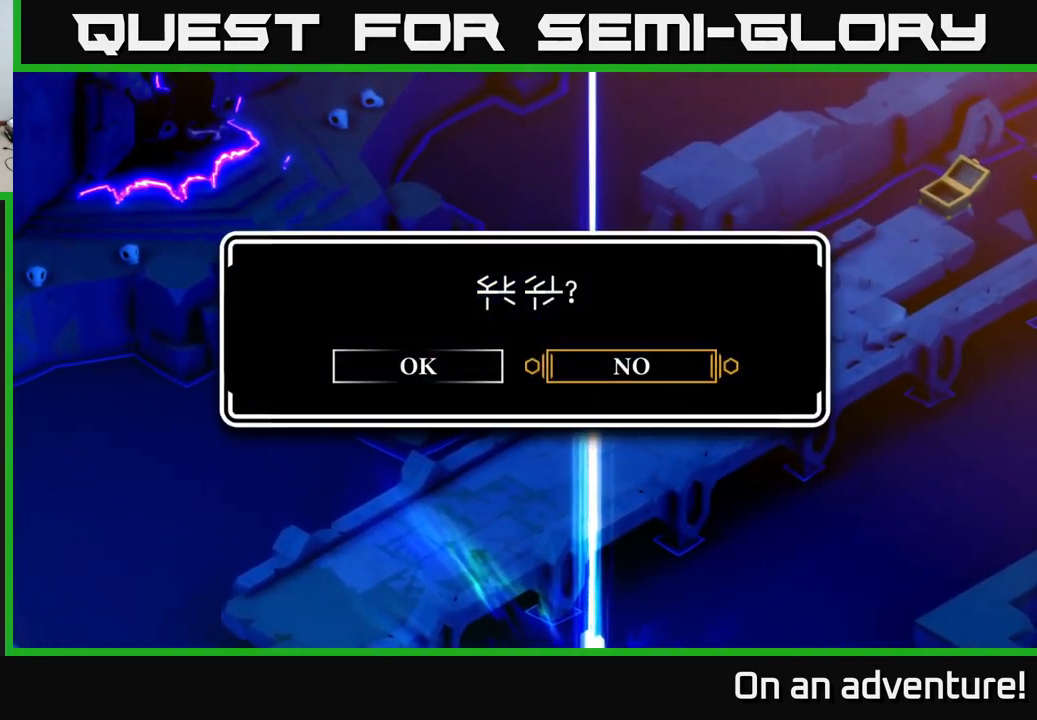
{"buttons": ["A"], "left_stick": "left", "right_stick": "center", "events": [[450, "left_stick", "left"], [500, "A", "down"]]}
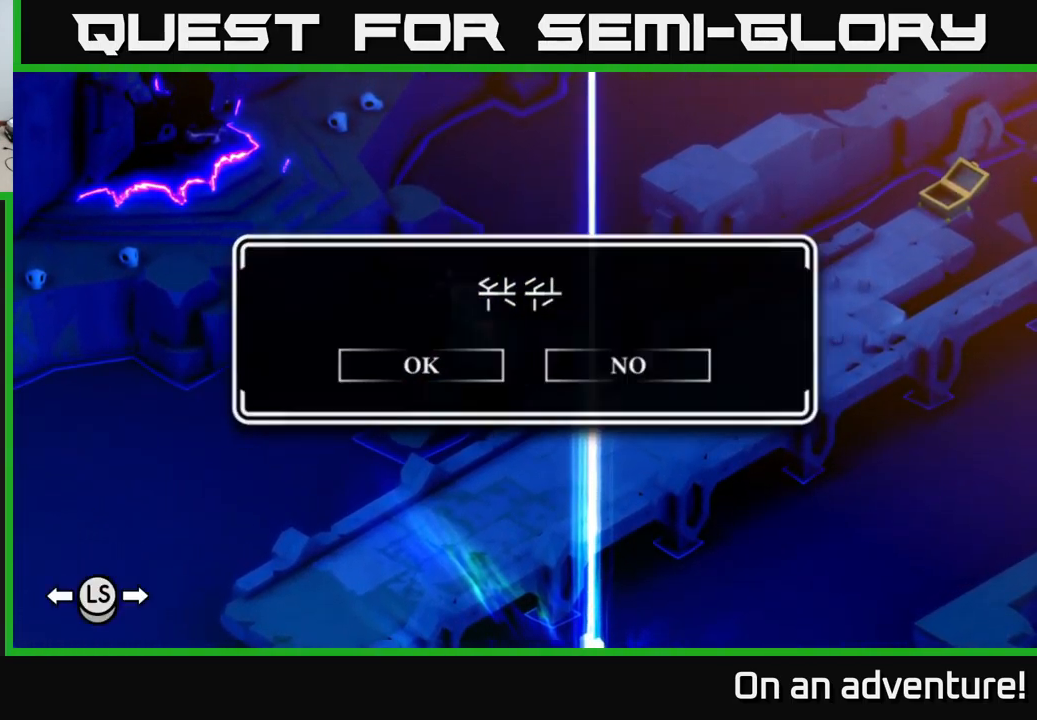
{"buttons": [], "left_stick": "center", "right_stick": "center", "events": [[133, "A", "up"], [150, "left_stick", "center"]]}
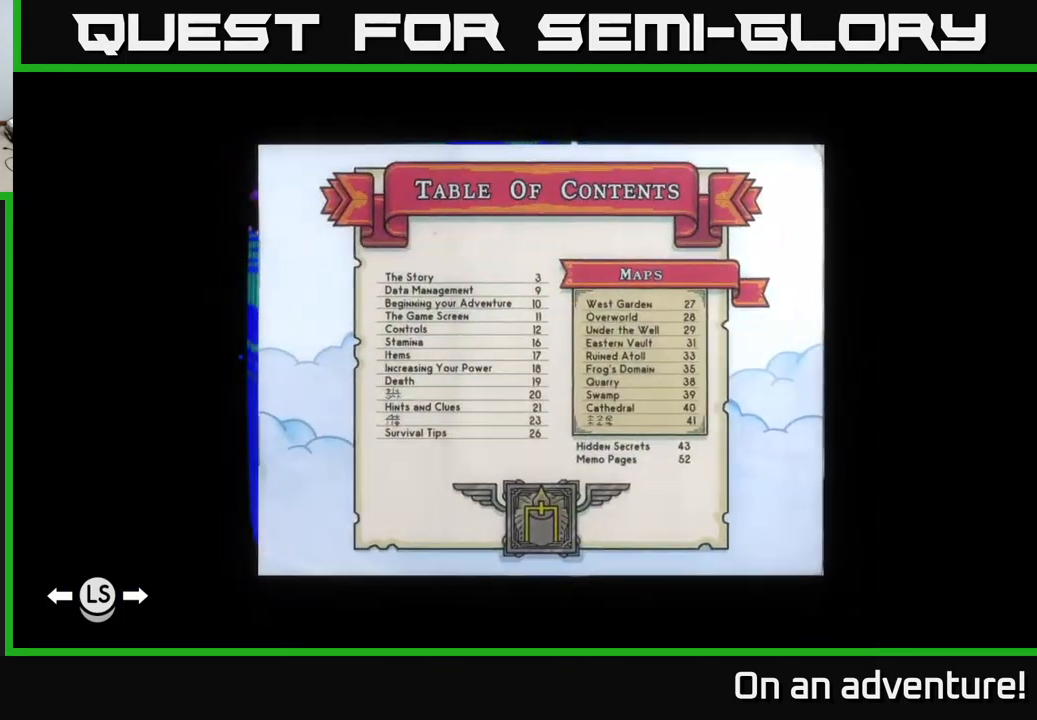
{"buttons": [], "left_stick": "center", "right_stick": "center", "events": []}
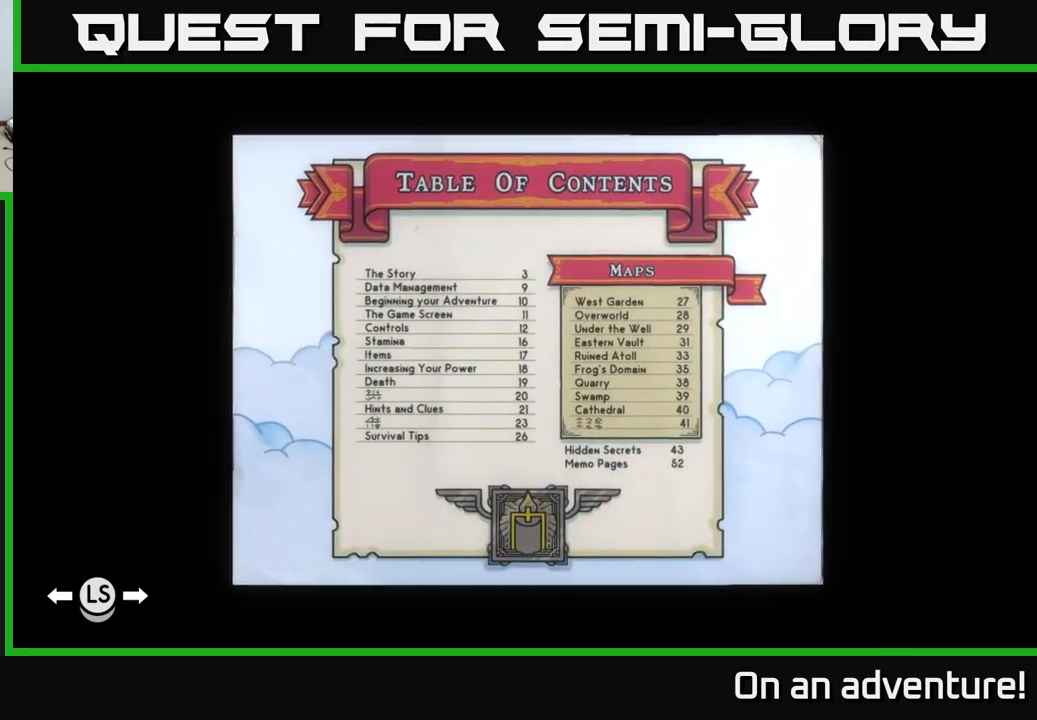
{"buttons": [], "left_stick": "center", "right_stick": "center", "events": []}
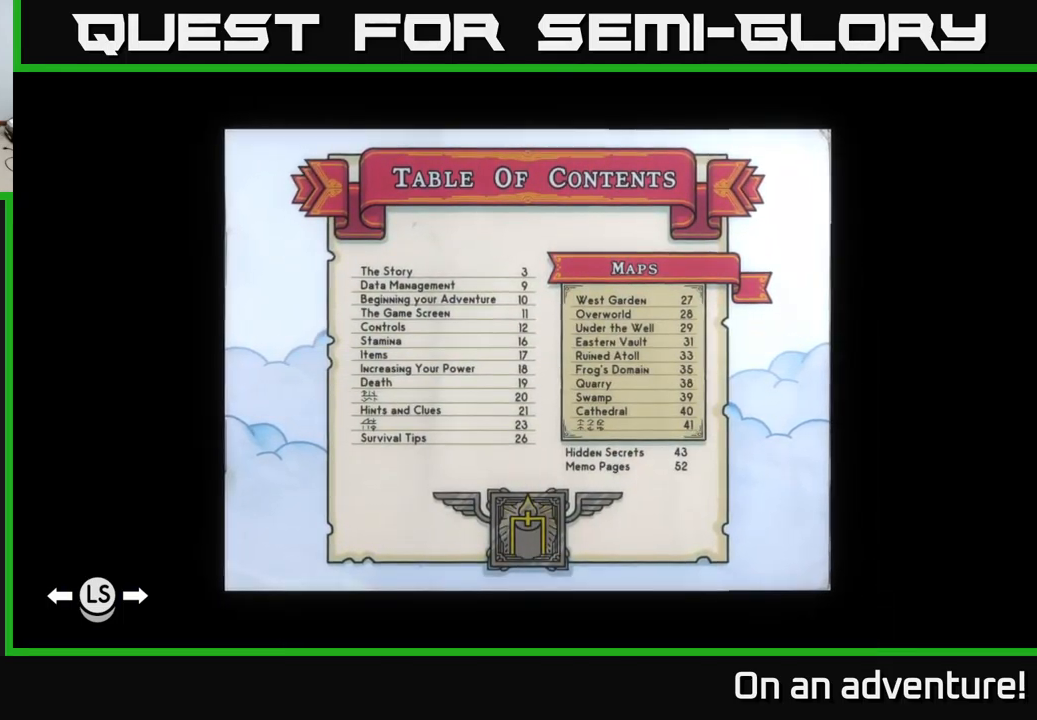
{"buttons": [], "left_stick": "center", "right_stick": "center", "events": [[200, "left_stick", "left"], [417, "left_stick", "center"]]}
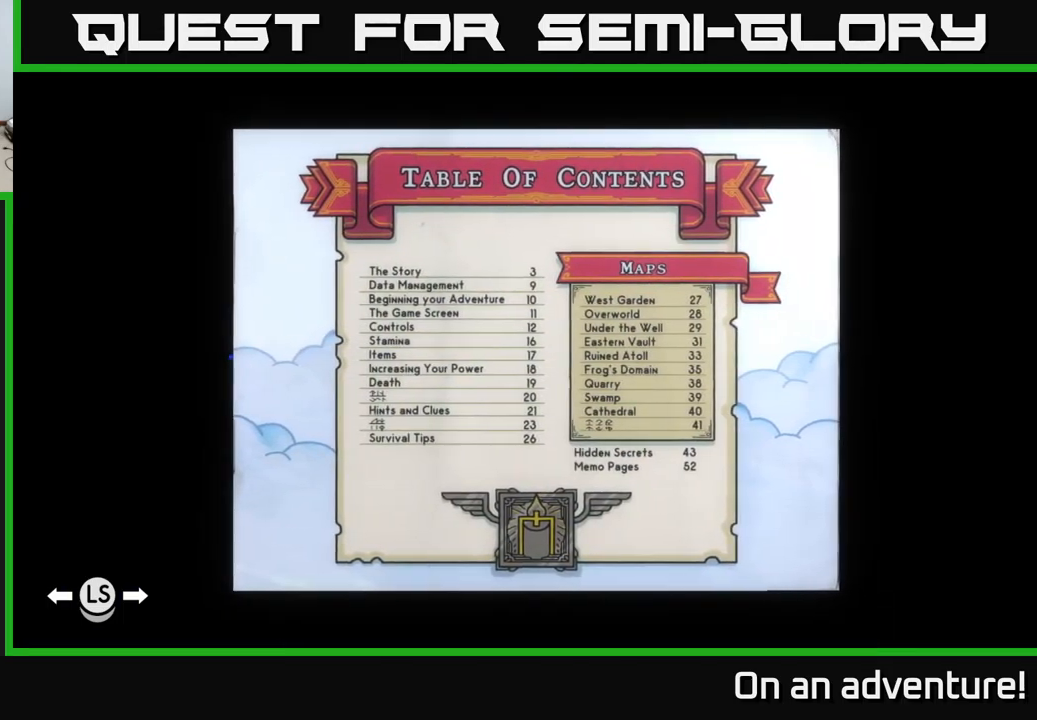
{"buttons": [], "left_stick": "right", "right_stick": "center", "events": [[250, "left_stick", "left"], [384, "left_stick", "right"]]}
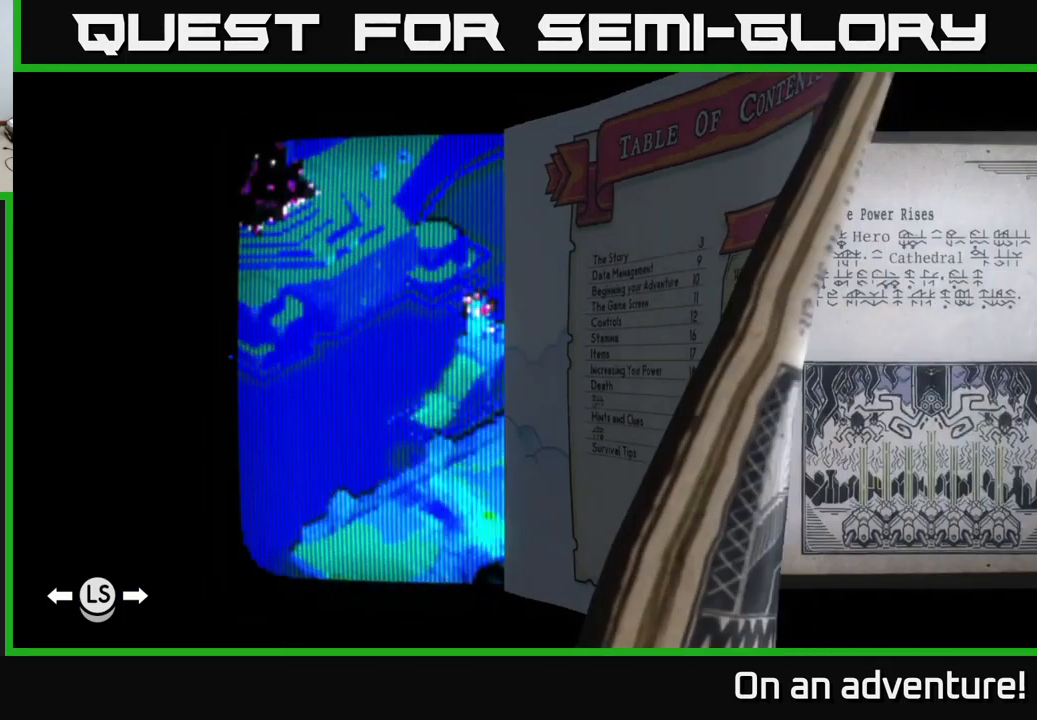
{"buttons": [], "left_stick": "center", "right_stick": "center", "events": [[67, "left_stick", "center"]]}
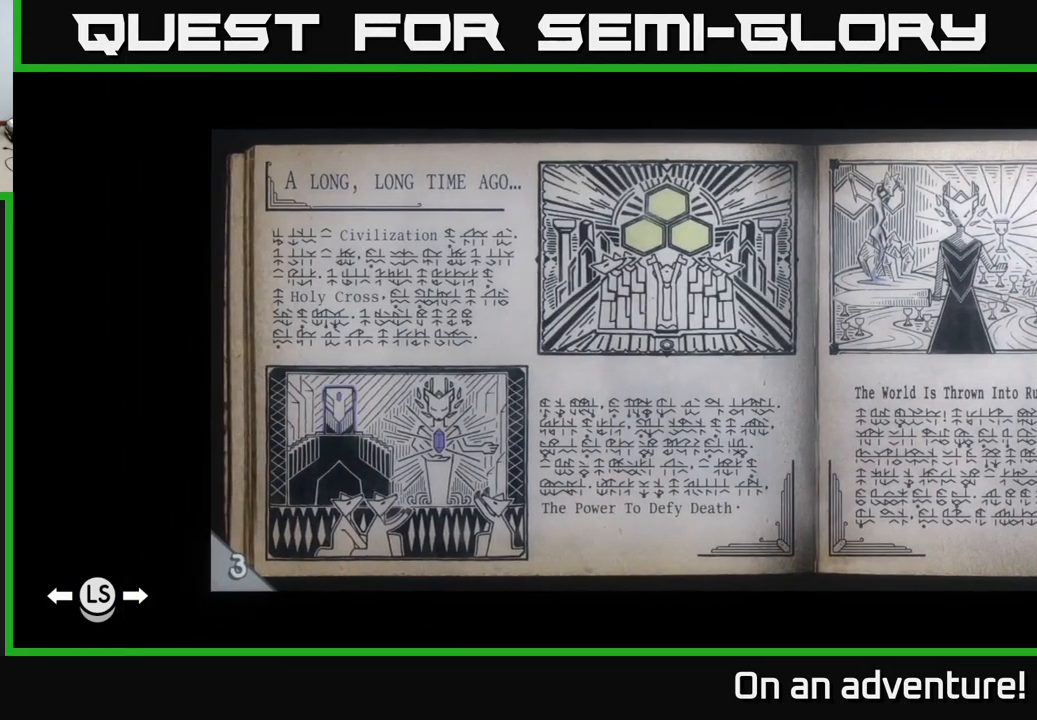
{"buttons": [], "left_stick": "right", "right_stick": "center", "events": [[450, "left_stick", "right"]]}
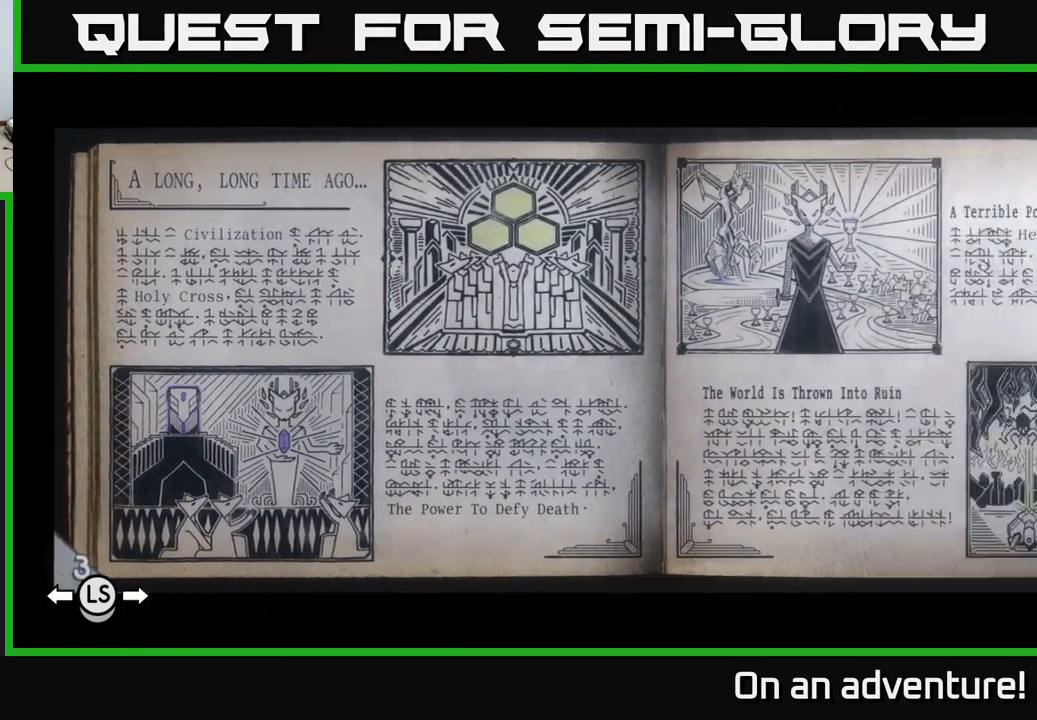
{"buttons": [], "left_stick": "right", "right_stick": "center", "events": [[117, "left_stick", "center"], [434, "left_stick", "right"]]}
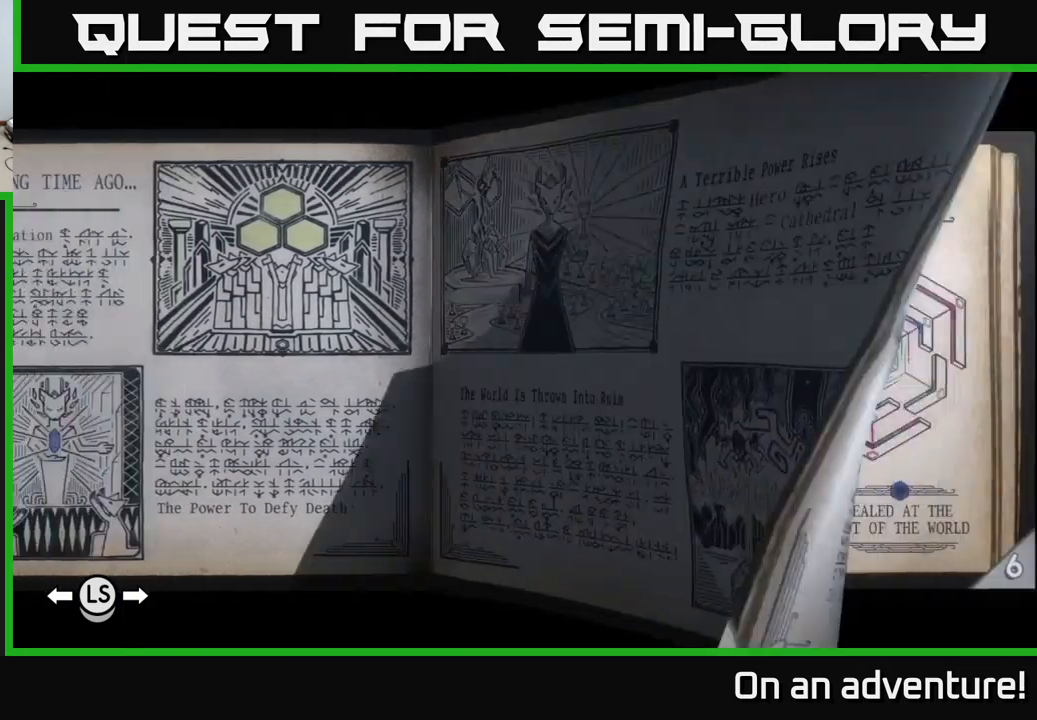
{"buttons": [], "left_stick": "center", "right_stick": "center", "events": [[150, "left_stick", "center"]]}